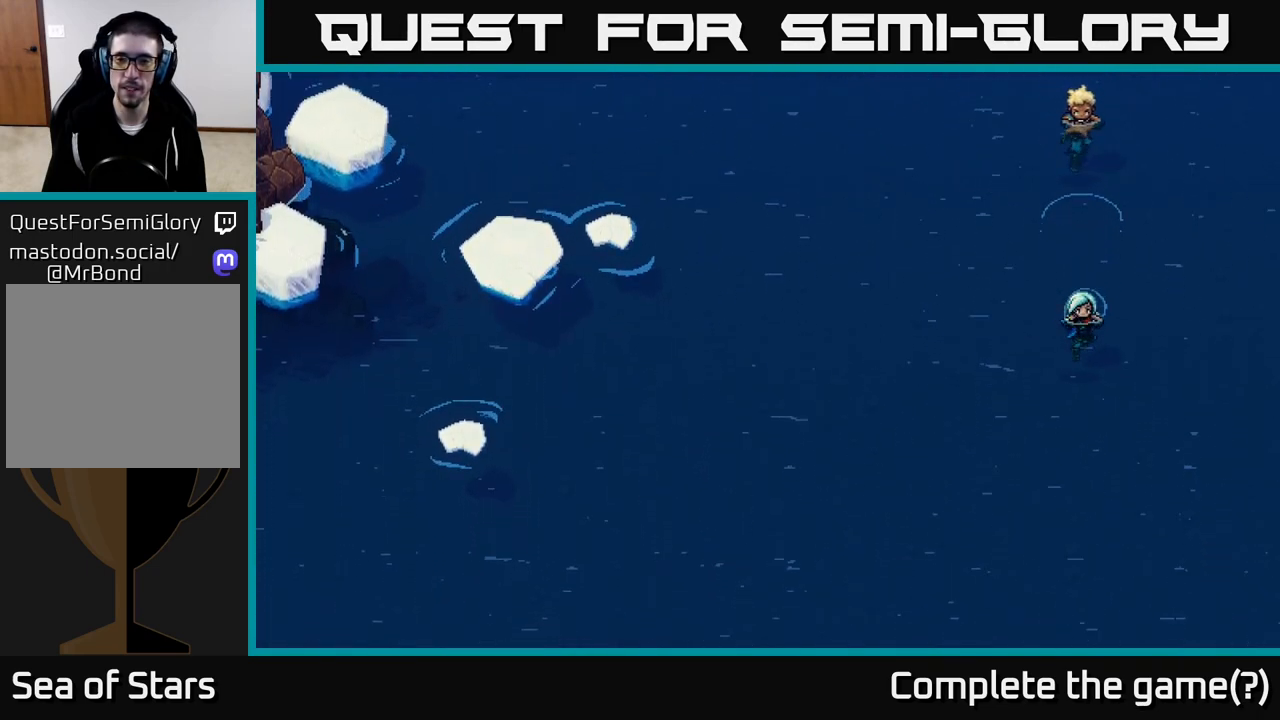
Gameplay with a controller (Xbox layout); each line is a JSON object with the inputs held at the frame after it. "events" lists button and stick changes between this image and that frame as [ms after this image, input, new state], when the widget could be followed in between.
{"buttons": [], "left_stick": "down", "right_stick": "center", "events": []}
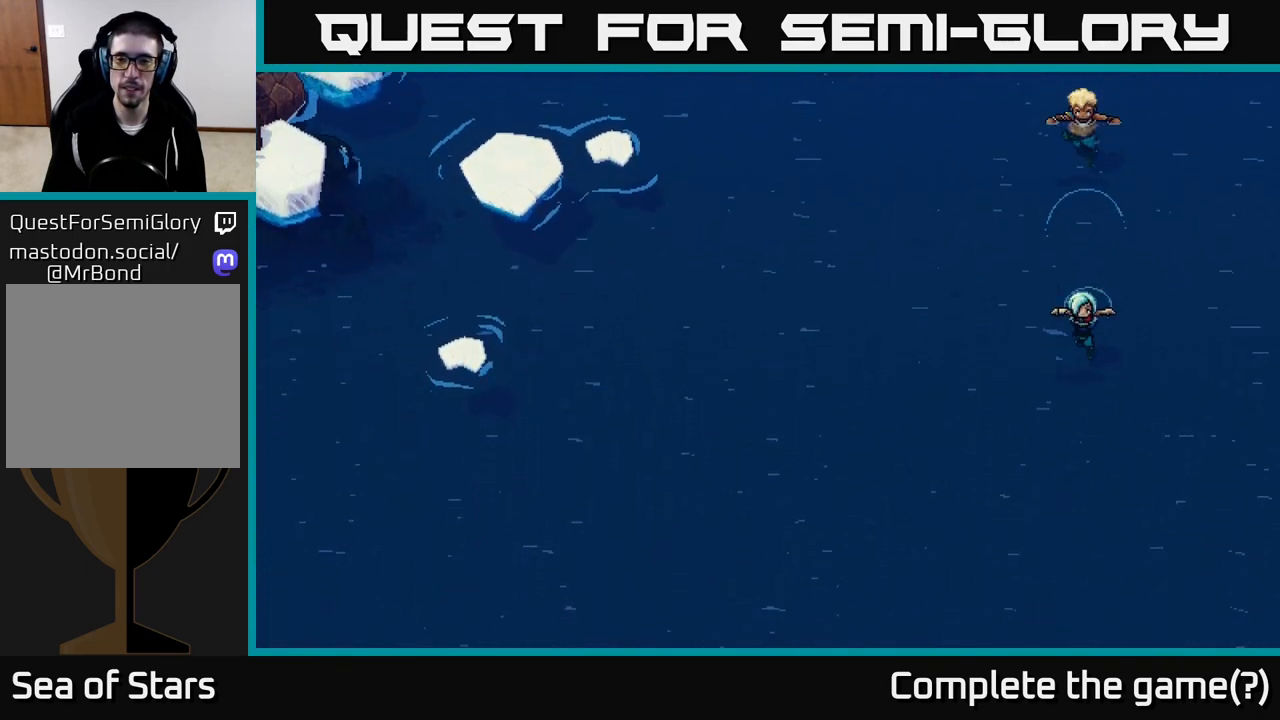
{"buttons": [], "left_stick": "down", "right_stick": "center", "events": []}
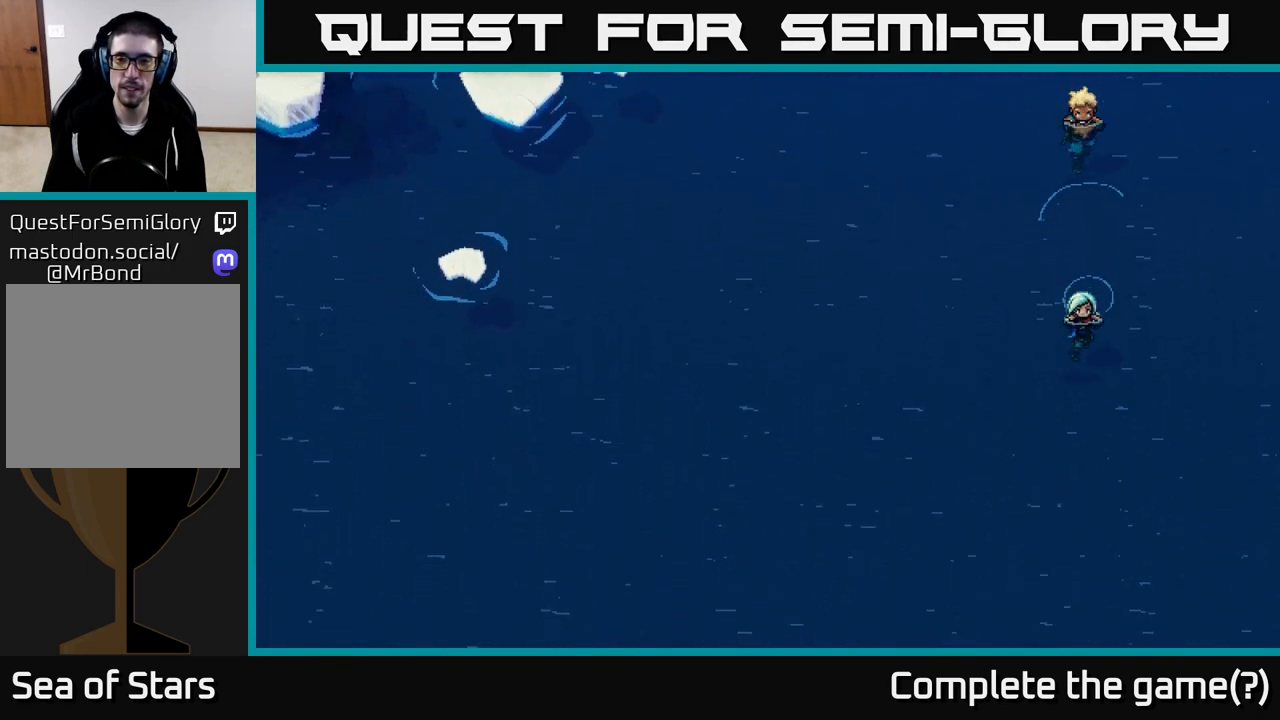
{"buttons": [], "left_stick": "down", "right_stick": "center", "events": []}
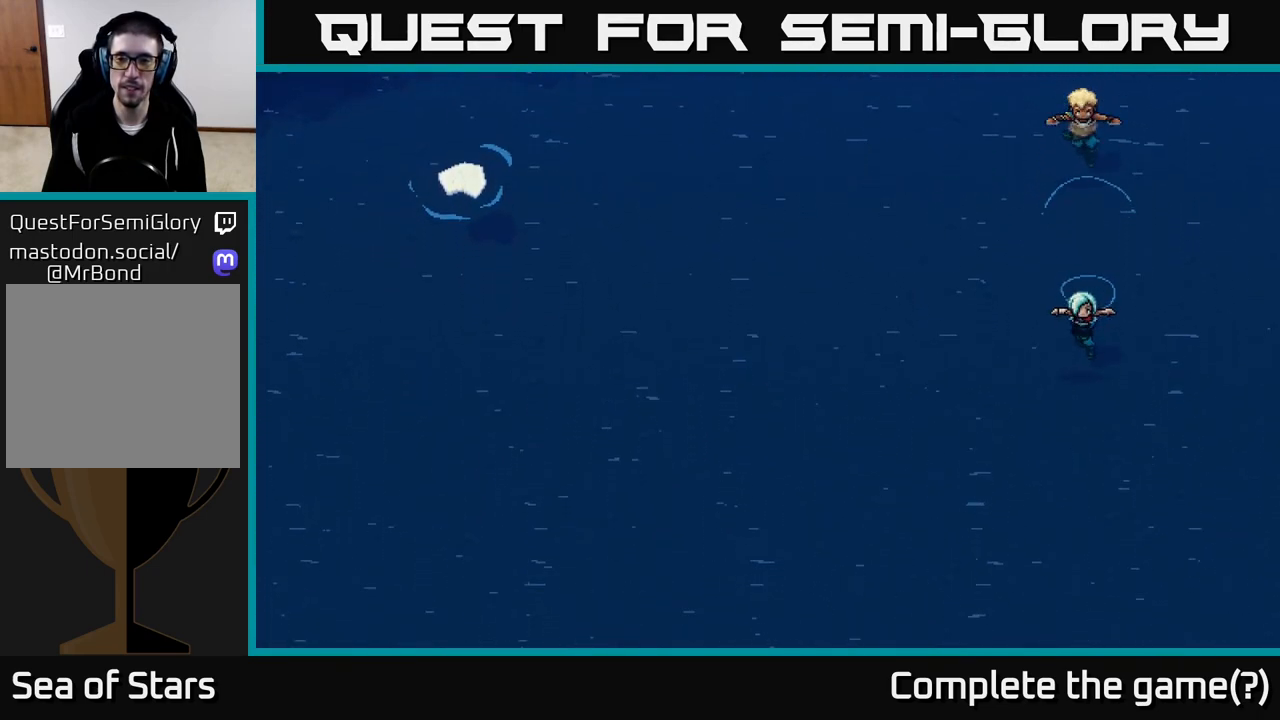
{"buttons": [], "left_stick": "down", "right_stick": "center", "events": []}
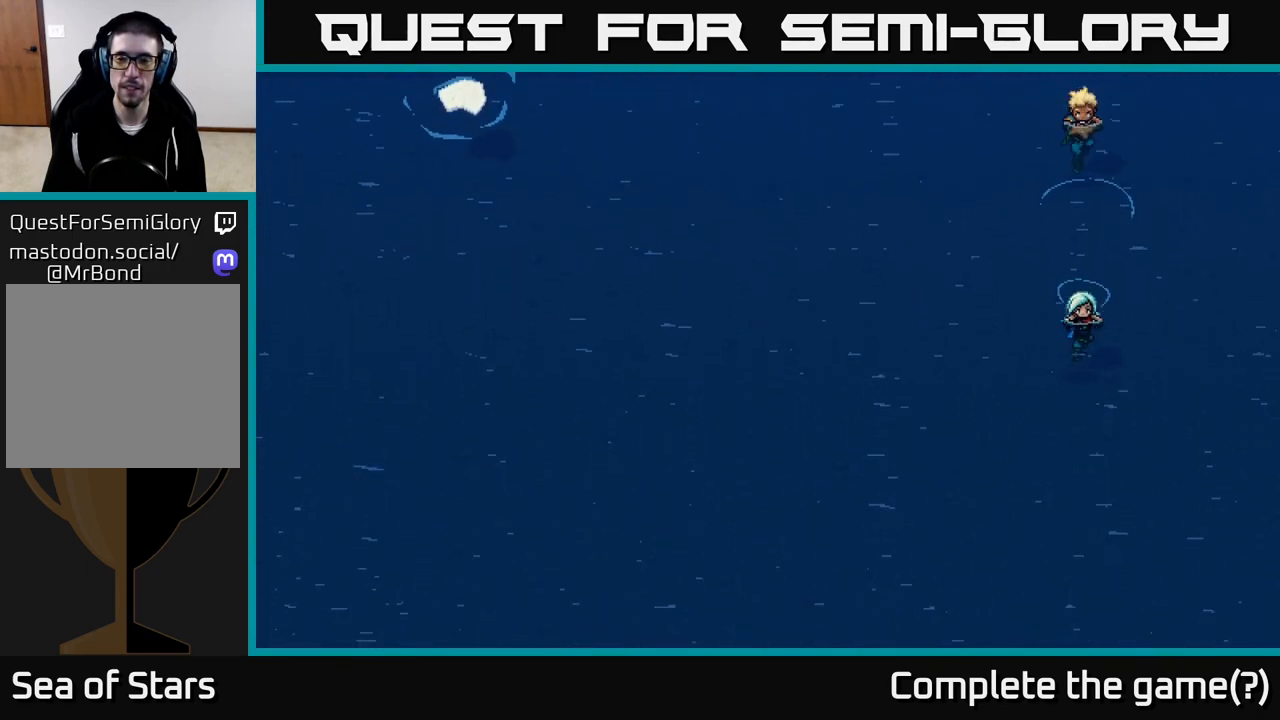
{"buttons": [], "left_stick": "down", "right_stick": "center", "events": []}
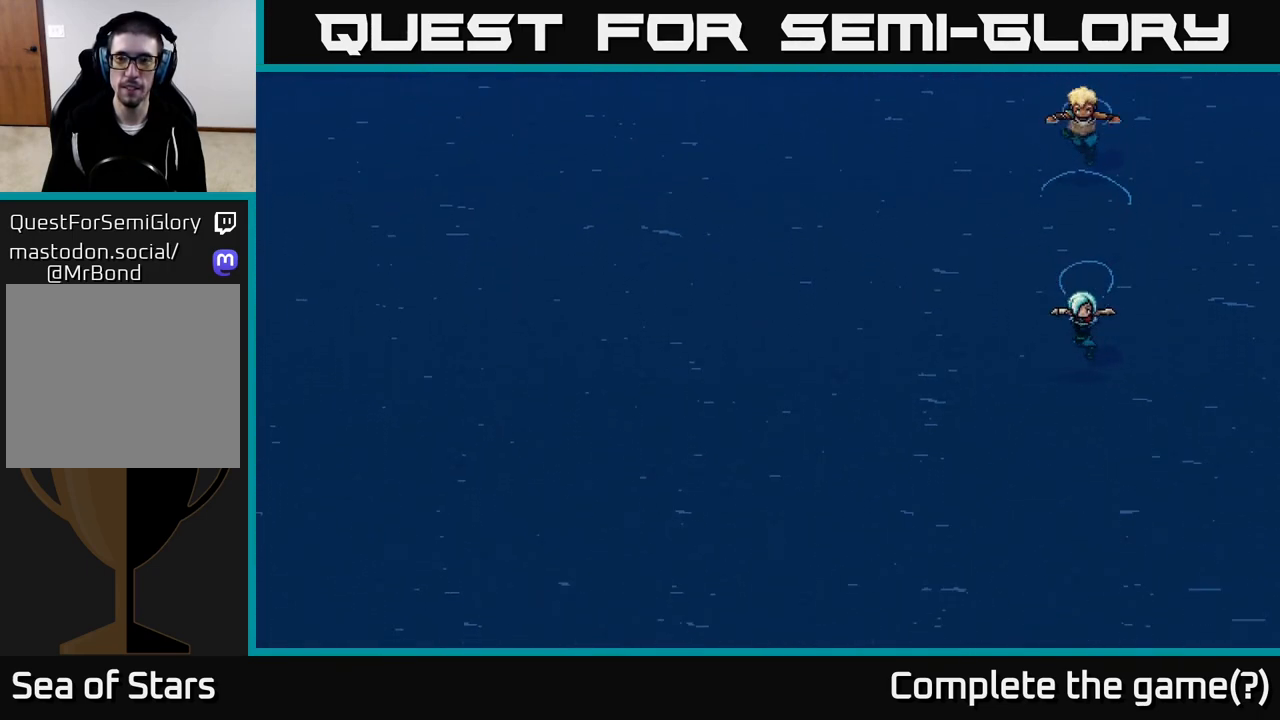
{"buttons": [], "left_stick": "down", "right_stick": "center", "events": []}
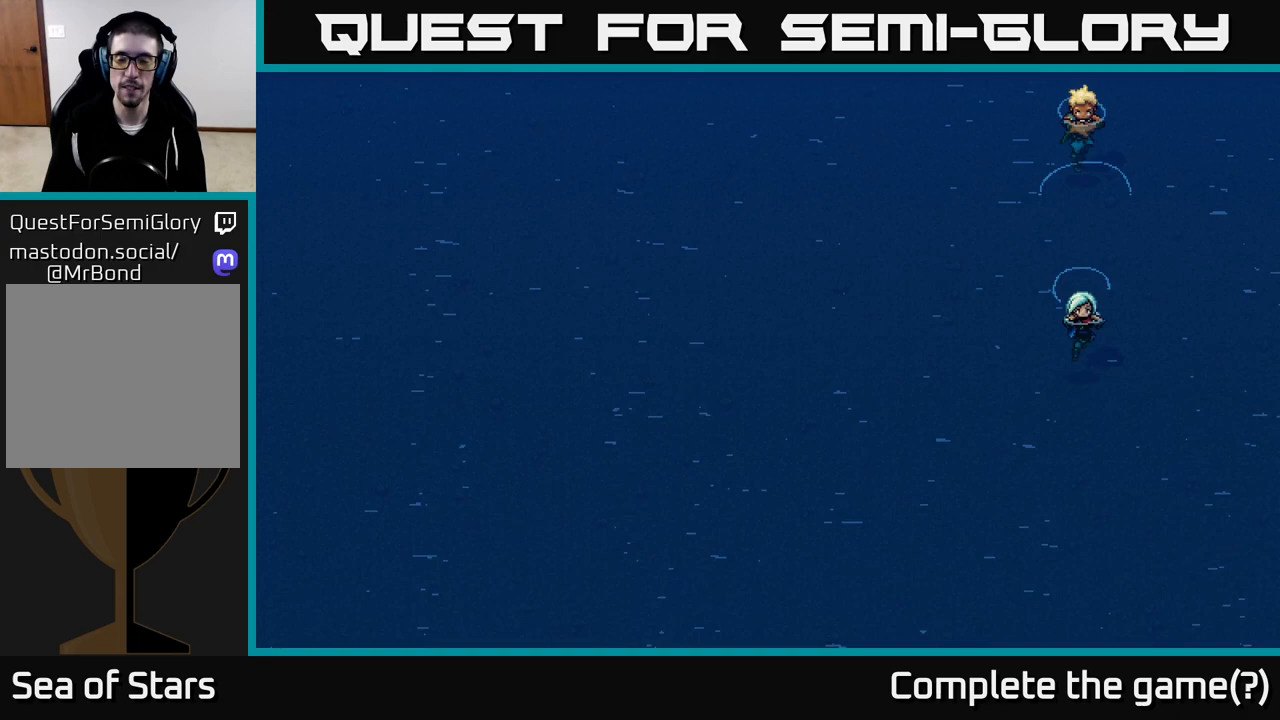
{"buttons": [], "left_stick": "down", "right_stick": "center", "events": []}
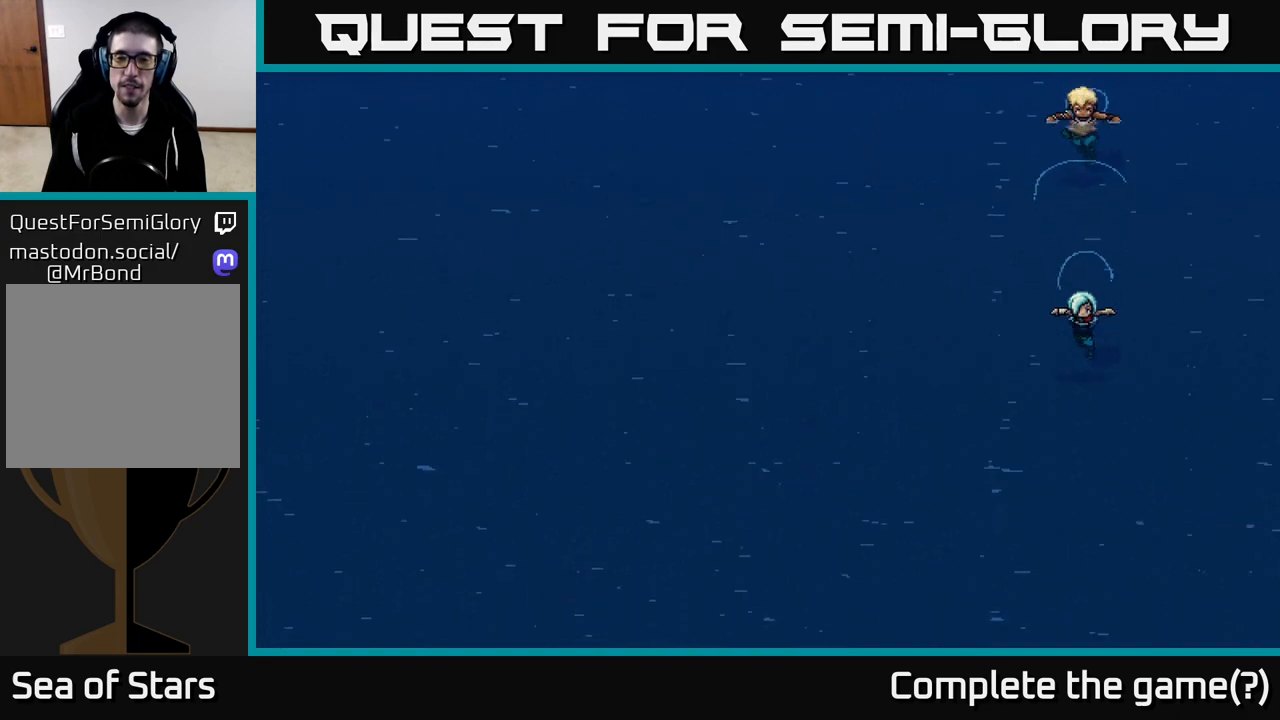
{"buttons": [], "left_stick": "down", "right_stick": "center", "events": []}
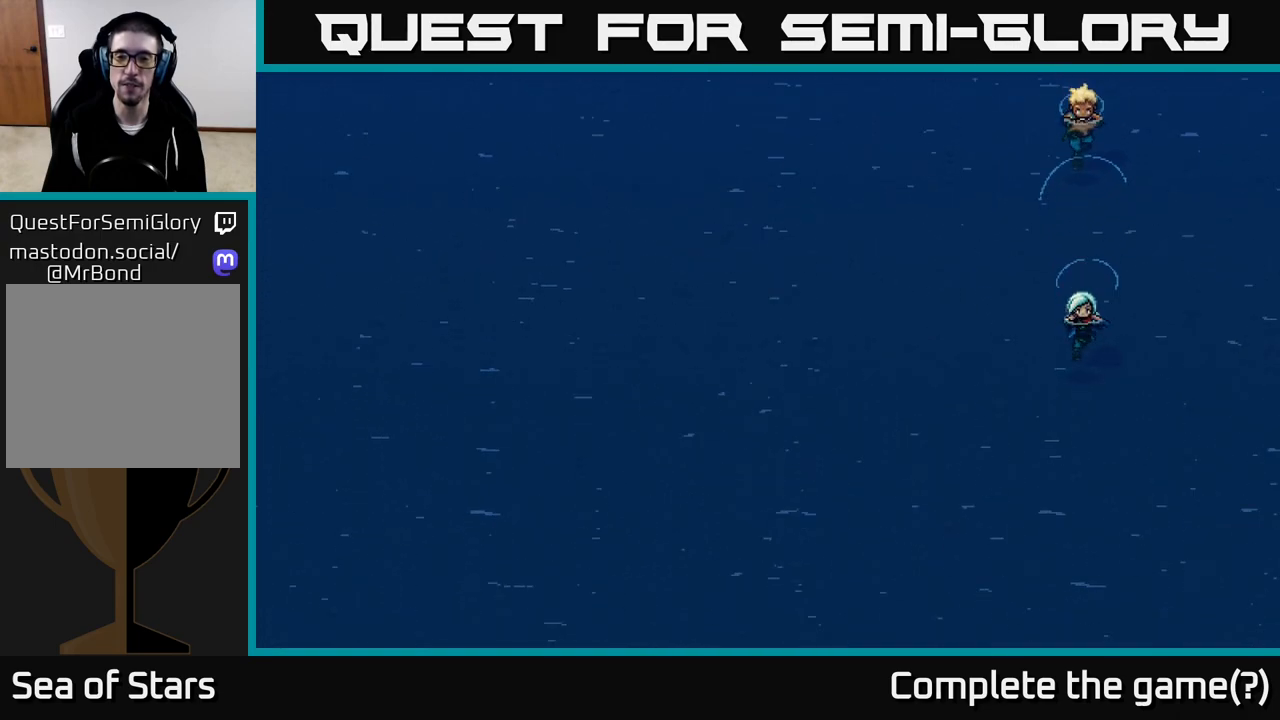
{"buttons": [], "left_stick": "down-right", "right_stick": "center", "events": [[400, "left_stick", "down-right"]]}
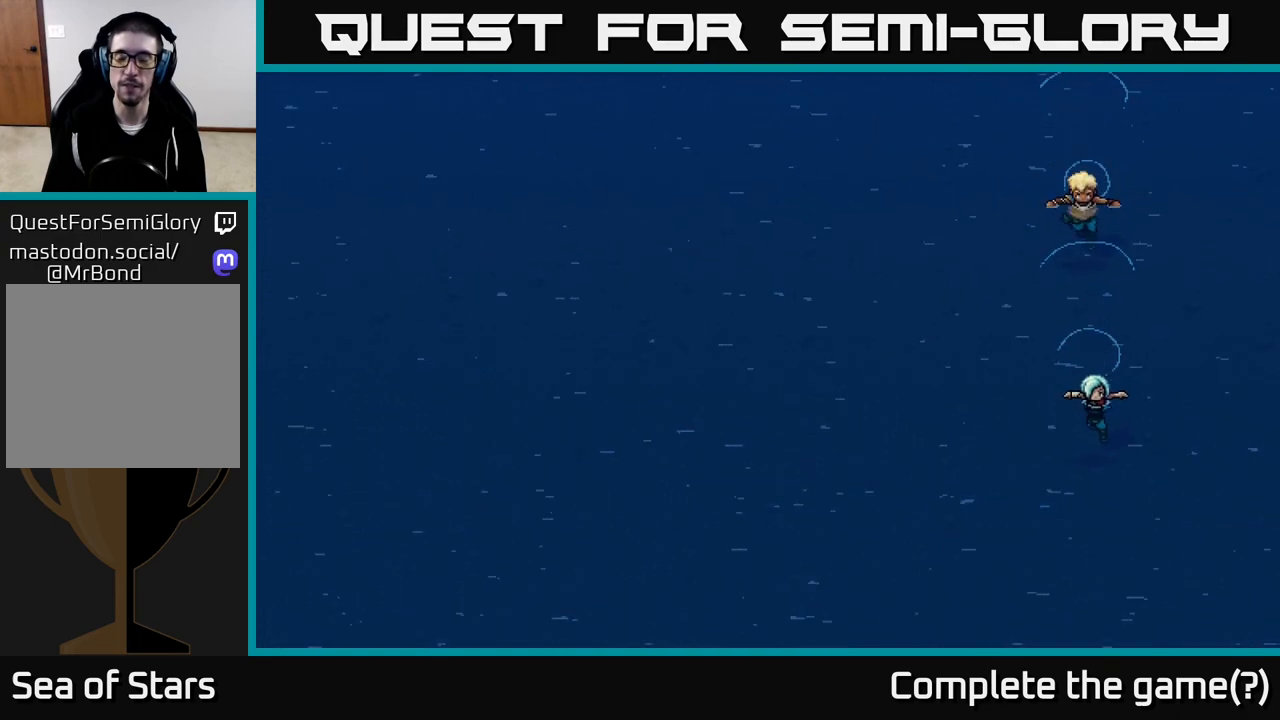
{"buttons": [], "left_stick": "right", "right_stick": "center", "events": [[383, "left_stick", "right"]]}
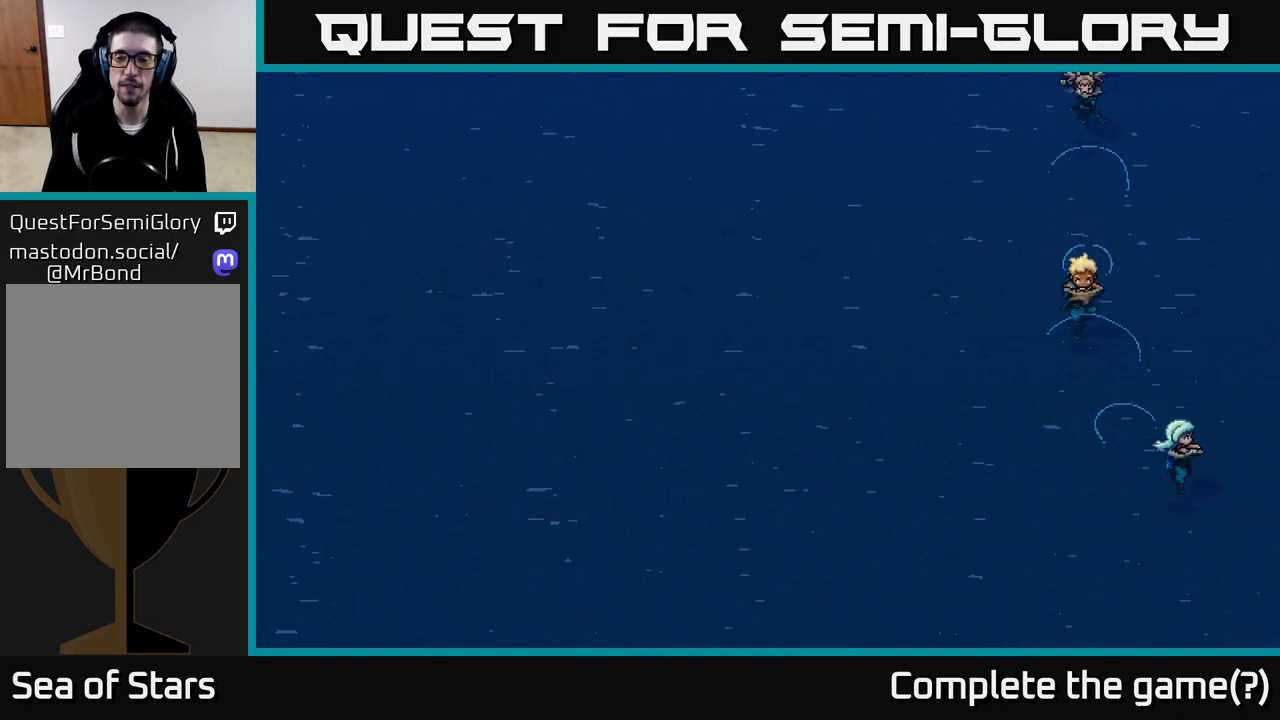
{"buttons": [], "left_stick": "right", "right_stick": "center", "events": []}
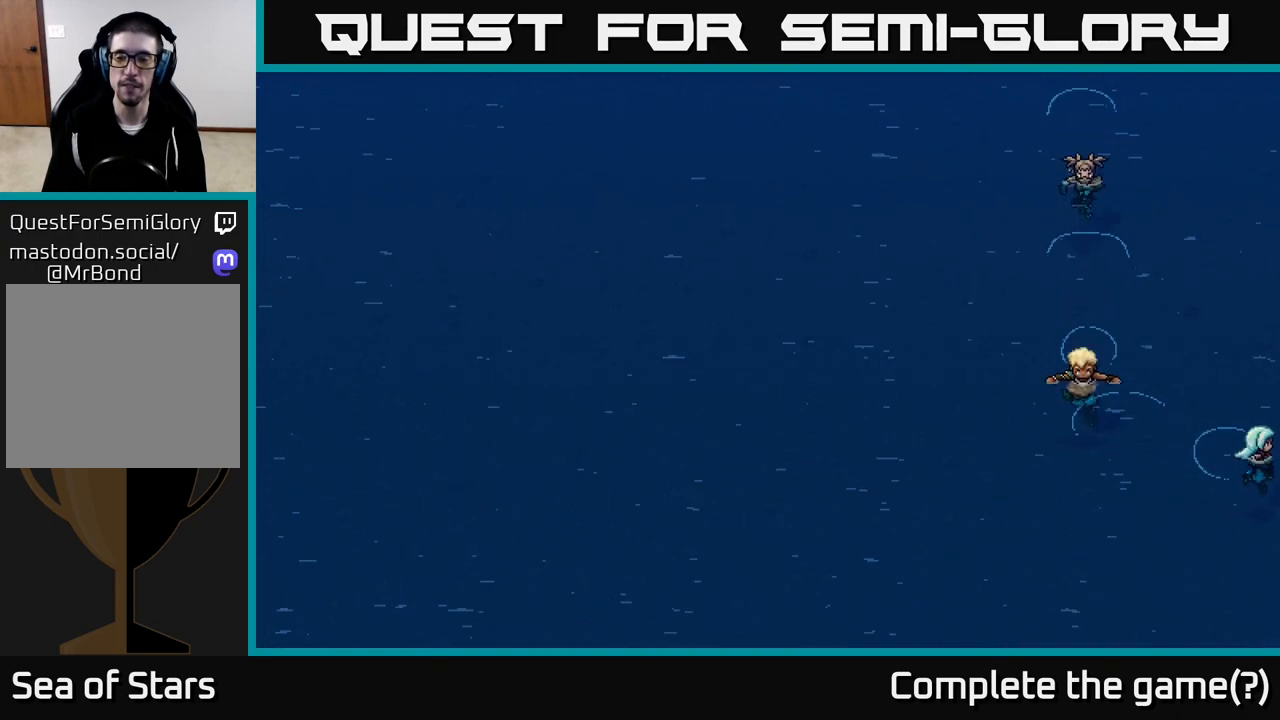
{"buttons": [], "left_stick": "down-left", "right_stick": "center", "events": [[150, "left_stick", "down"], [367, "left_stick", "down-left"]]}
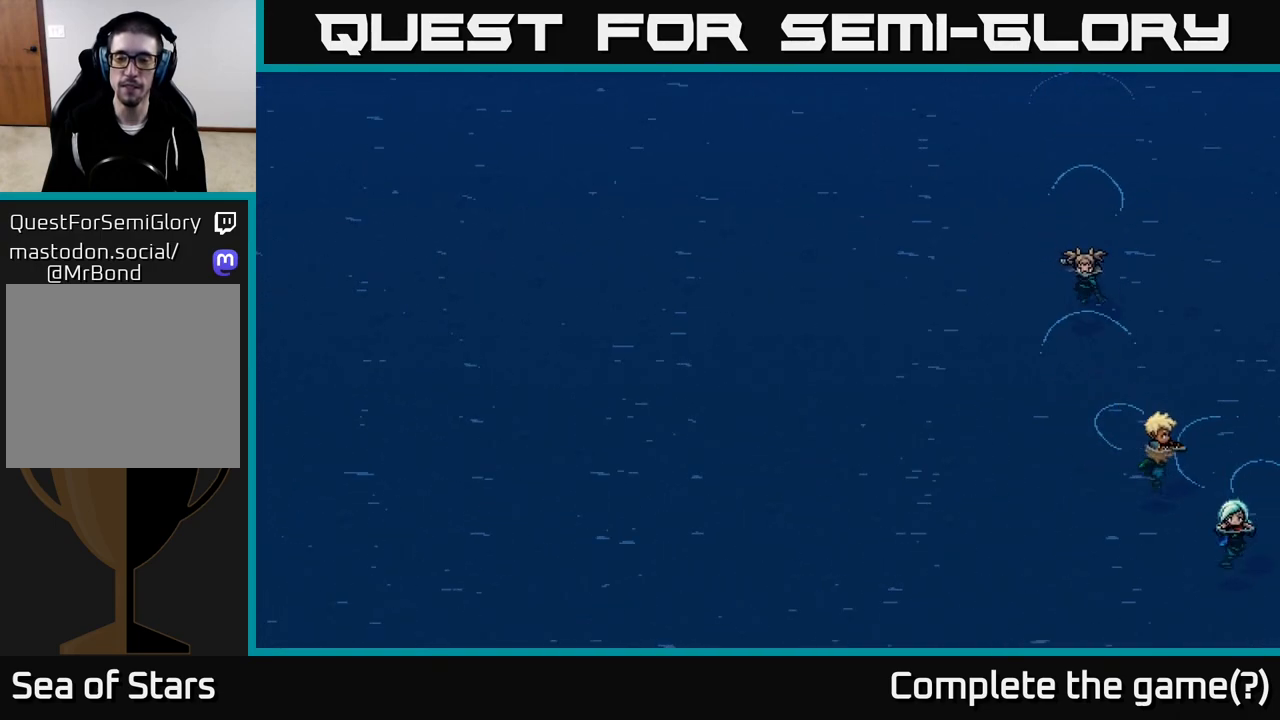
{"buttons": [], "left_stick": "left", "right_stick": "center", "events": [[400, "left_stick", "left"]]}
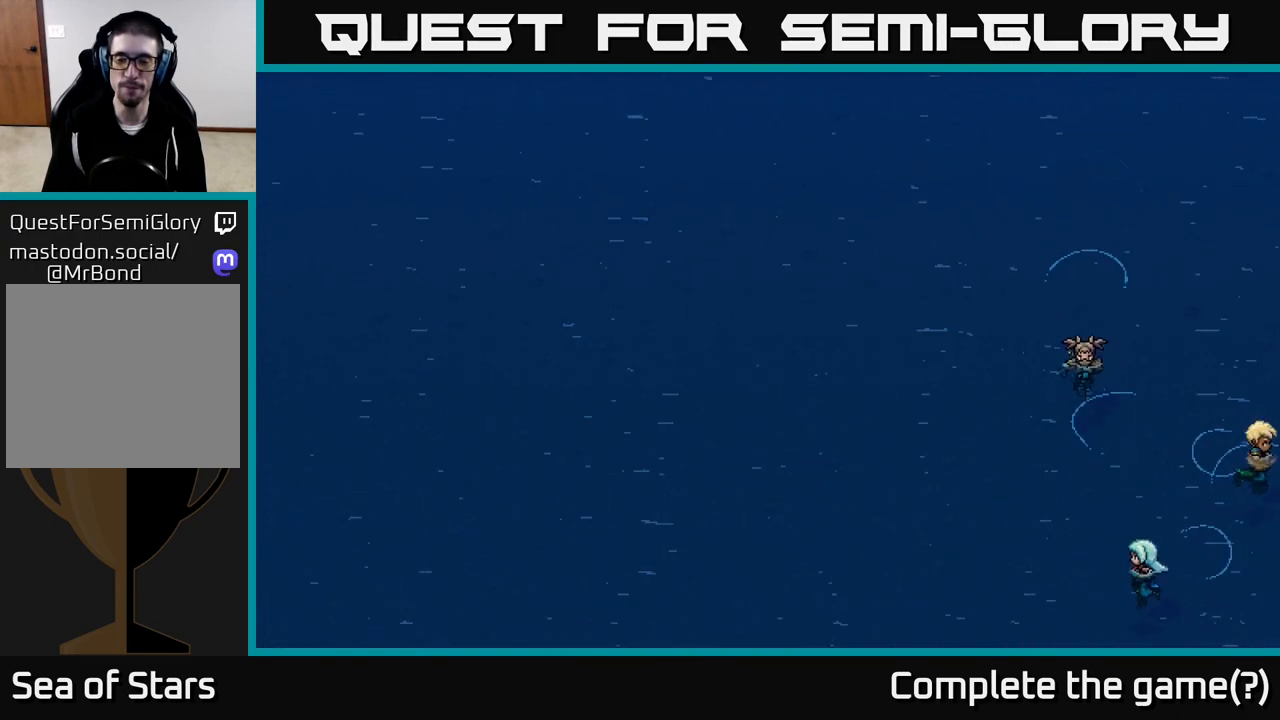
{"buttons": [], "left_stick": "left", "right_stick": "center", "events": []}
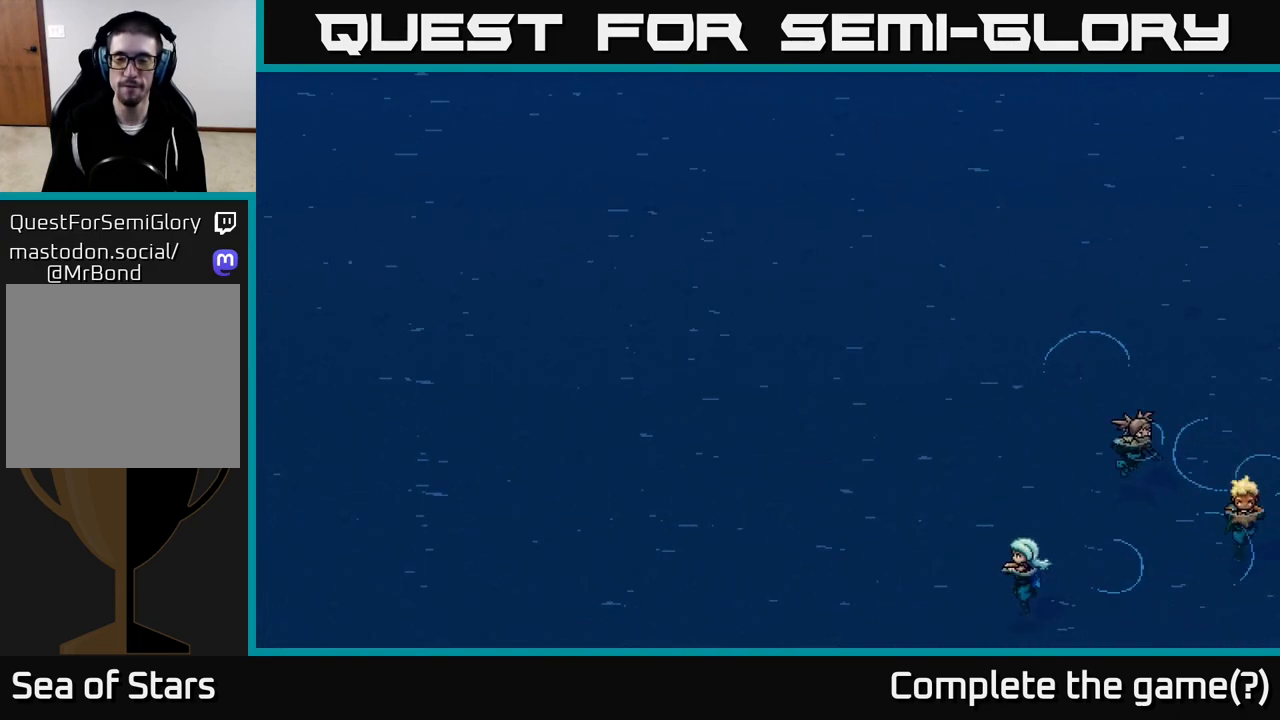
{"buttons": ["A"], "left_stick": "left", "right_stick": "center", "events": [[417, "A", "down"]]}
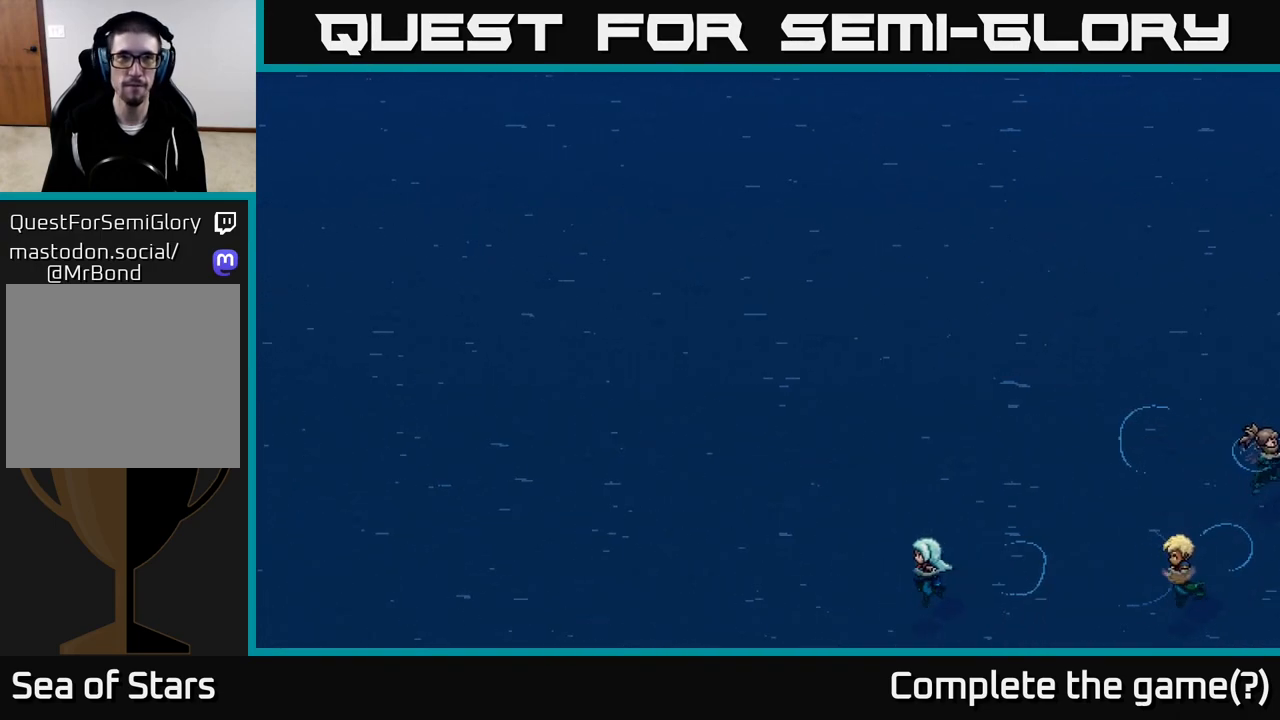
{"buttons": ["A"], "left_stick": "left", "right_stick": "center", "events": [[183, "A", "up"], [250, "A", "down"], [383, "A", "up"], [450, "A", "down"]]}
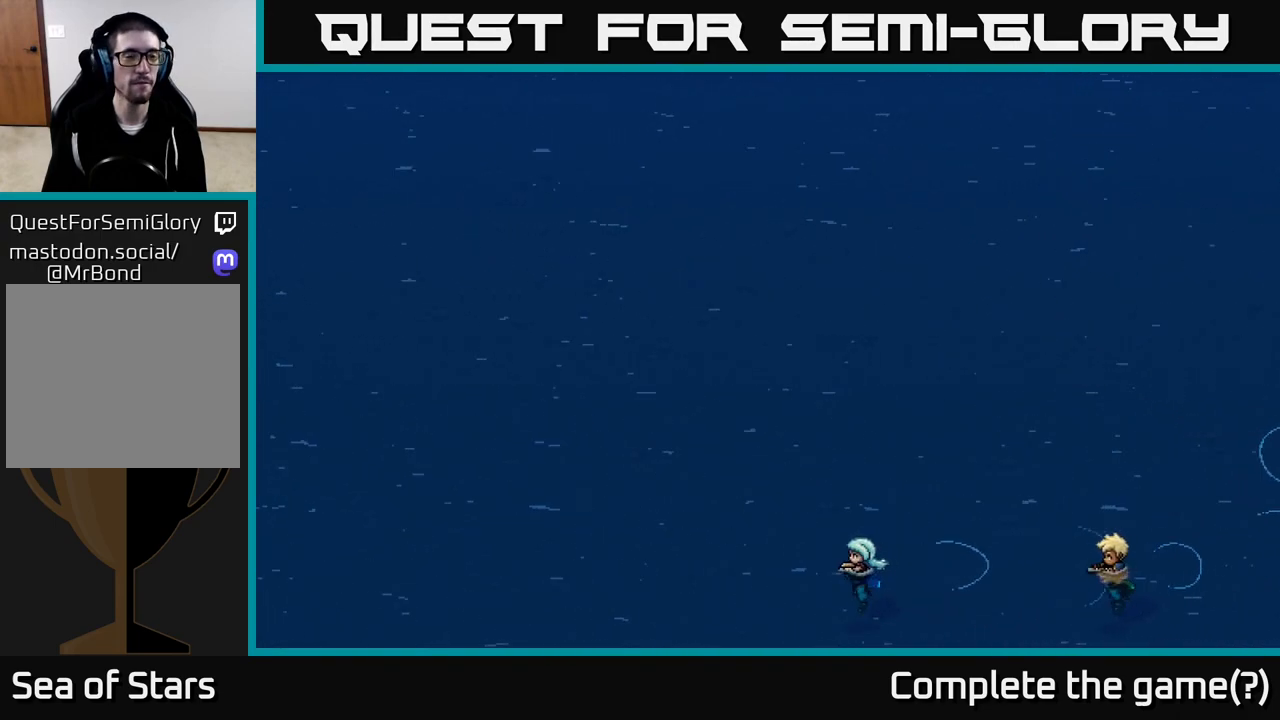
{"buttons": ["A"], "left_stick": "left", "right_stick": "center", "events": [[117, "A", "up"], [217, "A", "down"], [350, "A", "up"], [483, "A", "down"]]}
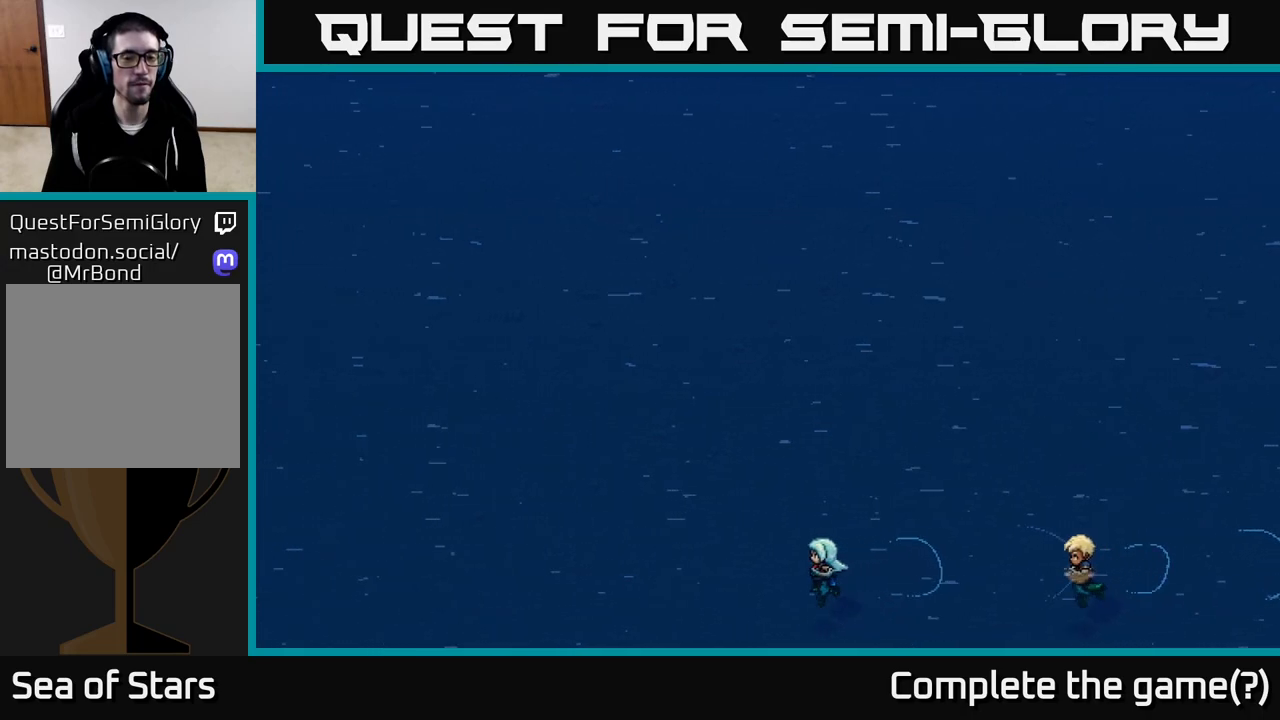
{"buttons": [], "left_stick": "left", "right_stick": "center", "events": [[150, "A", "up"]]}
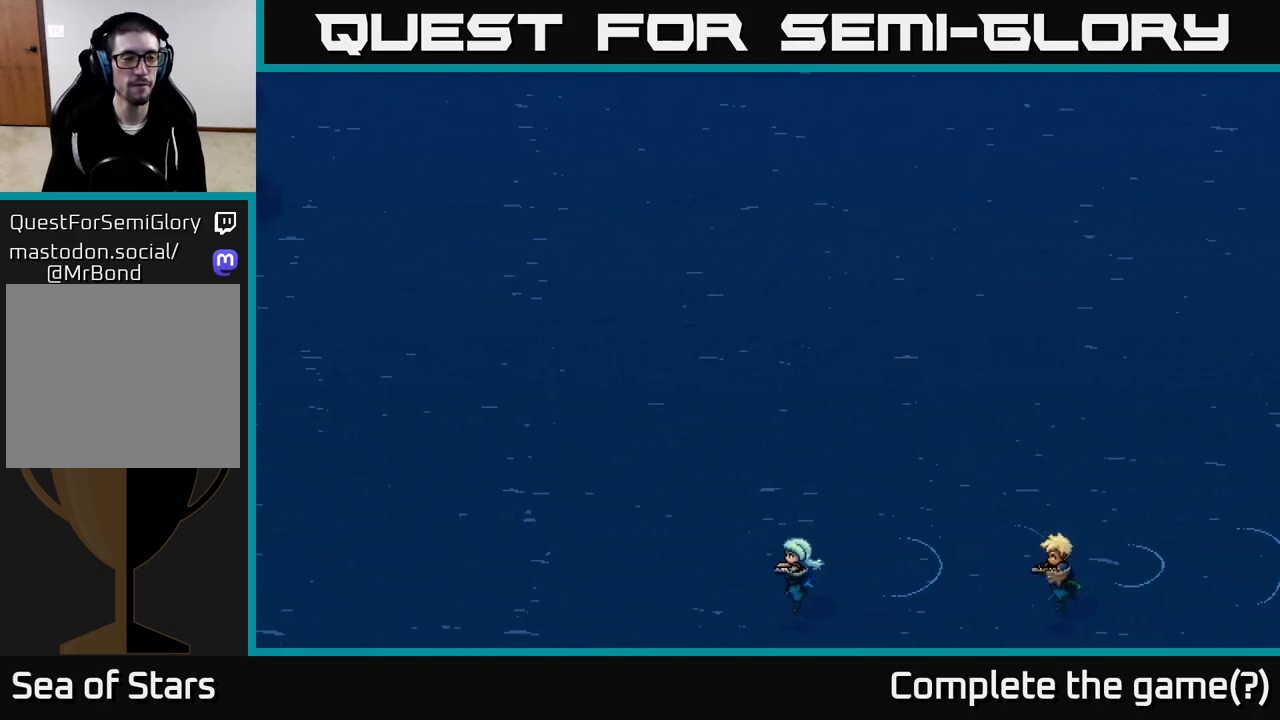
{"buttons": [], "left_stick": "left", "right_stick": "center", "events": [[67, "A", "down"], [183, "A", "up"]]}
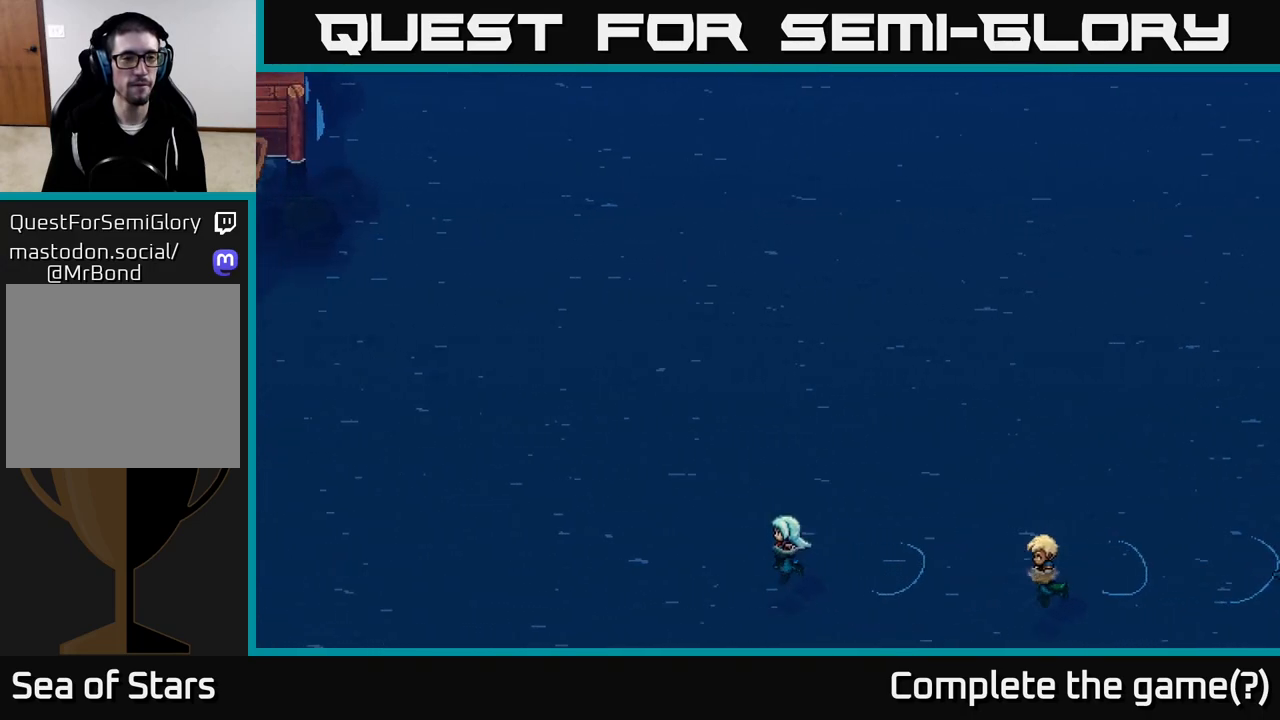
{"buttons": [], "left_stick": "left", "right_stick": "center", "events": []}
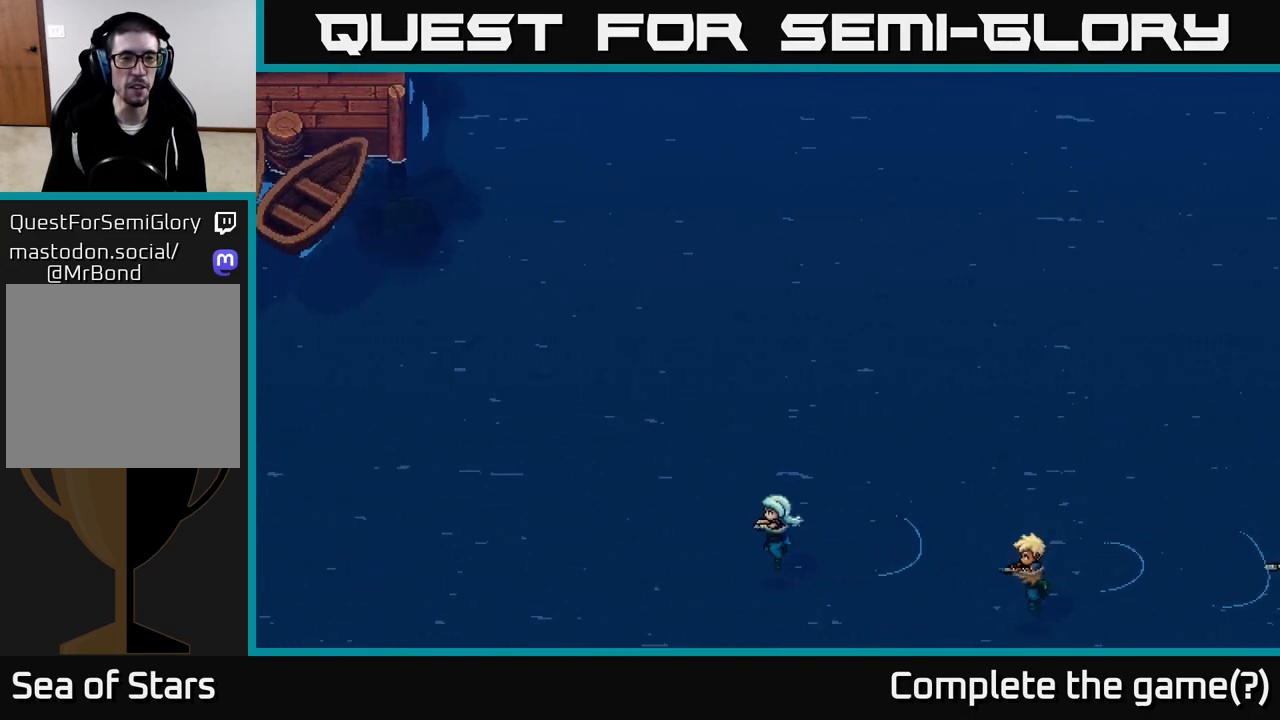
{"buttons": [], "left_stick": "left", "right_stick": "center", "events": []}
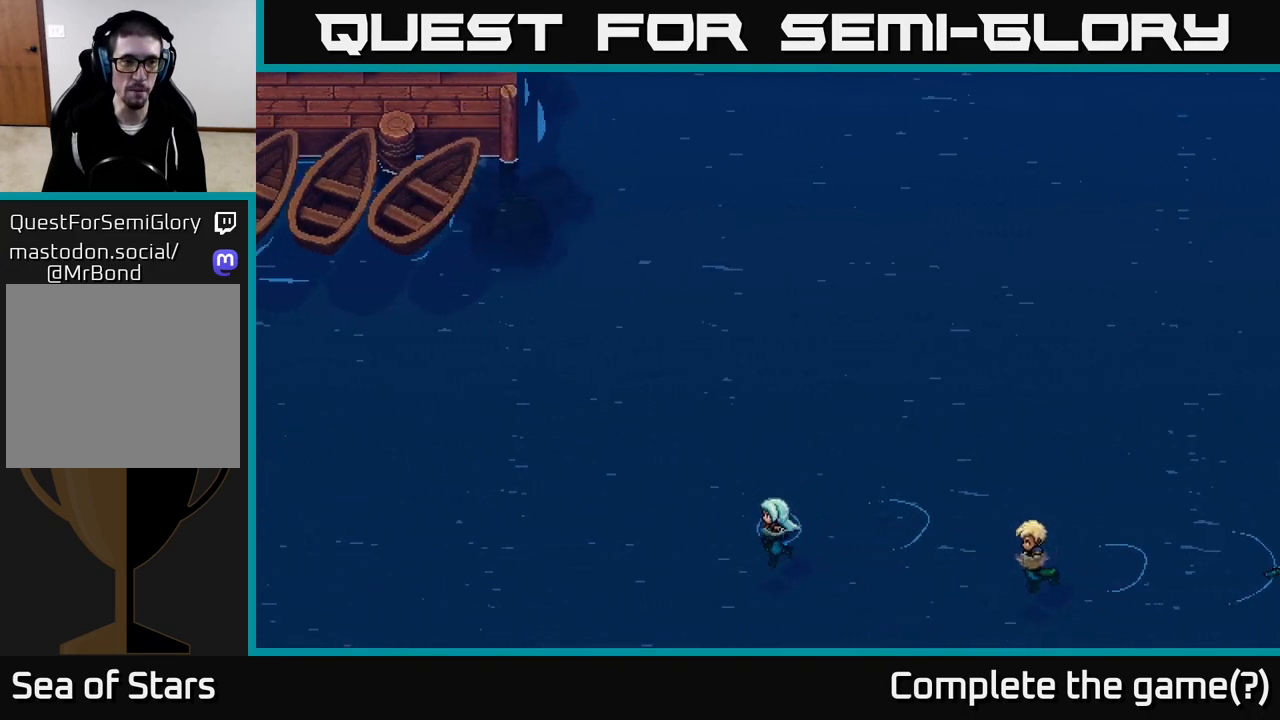
{"buttons": [], "left_stick": "down-left", "right_stick": "center", "events": [[50, "left_stick", "down-left"]]}
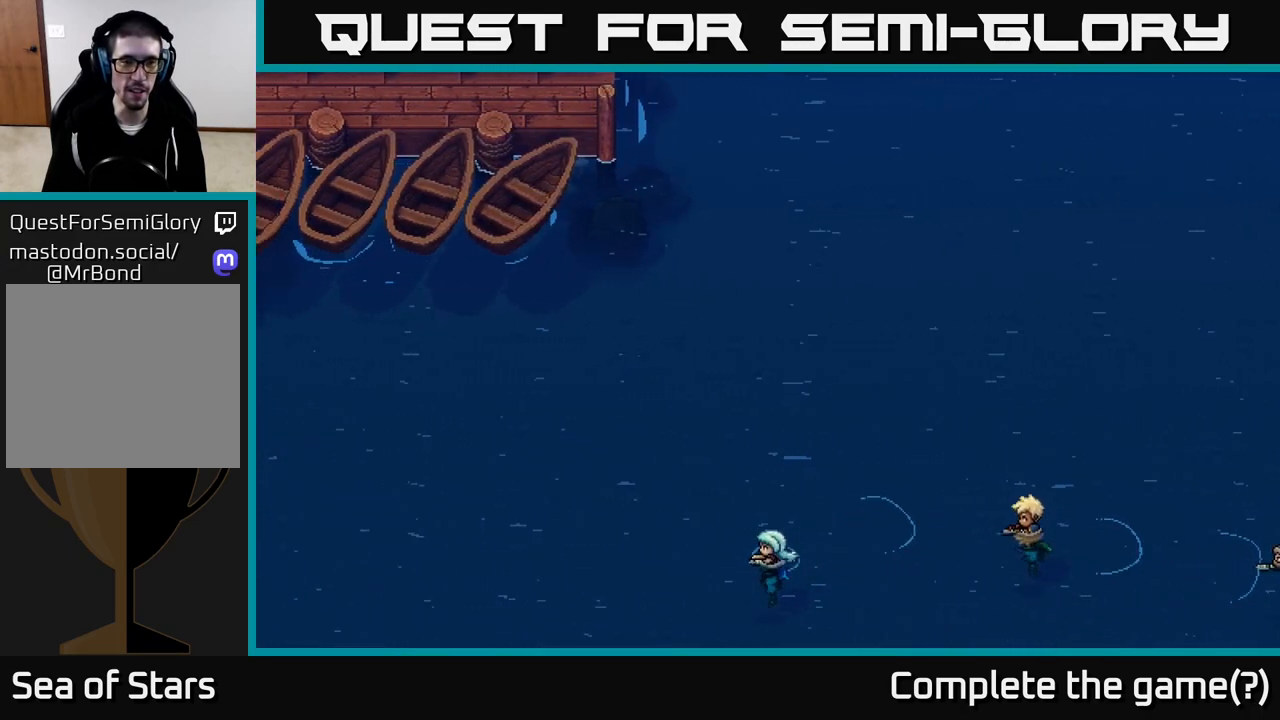
{"buttons": [], "left_stick": "left", "right_stick": "center", "events": [[17, "left_stick", "left"]]}
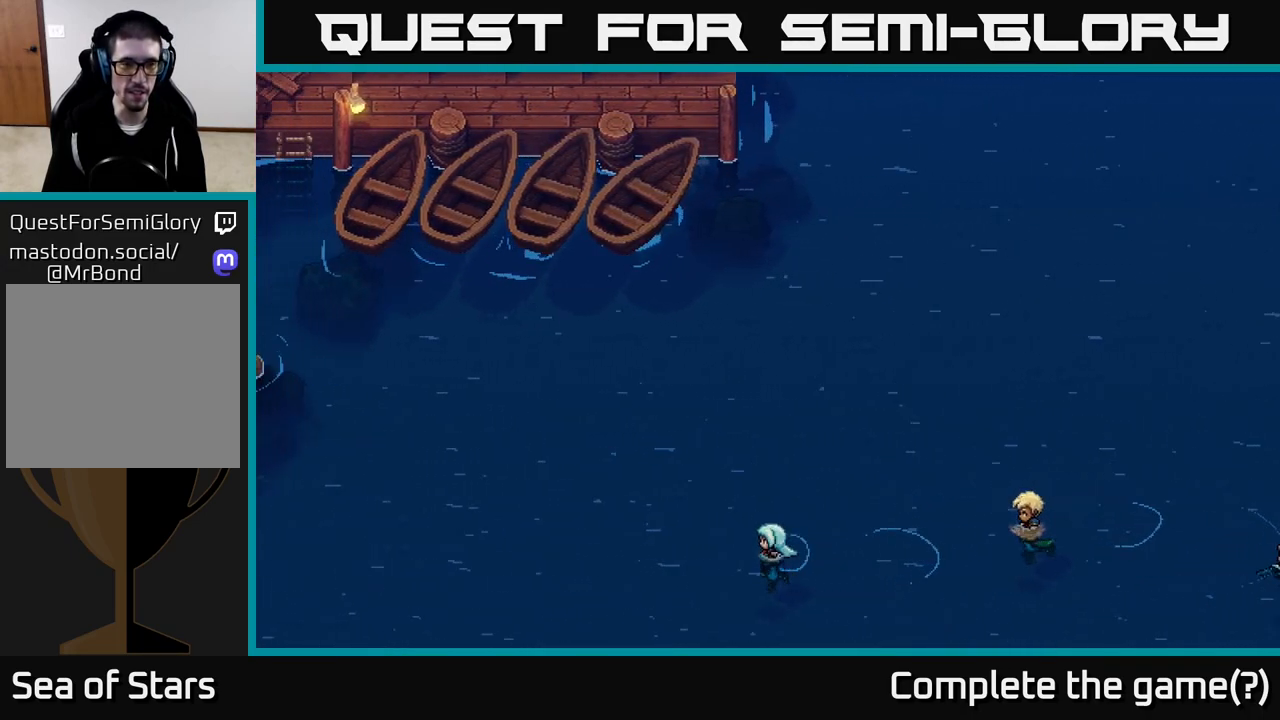
{"buttons": [], "left_stick": "left", "right_stick": "center", "events": []}
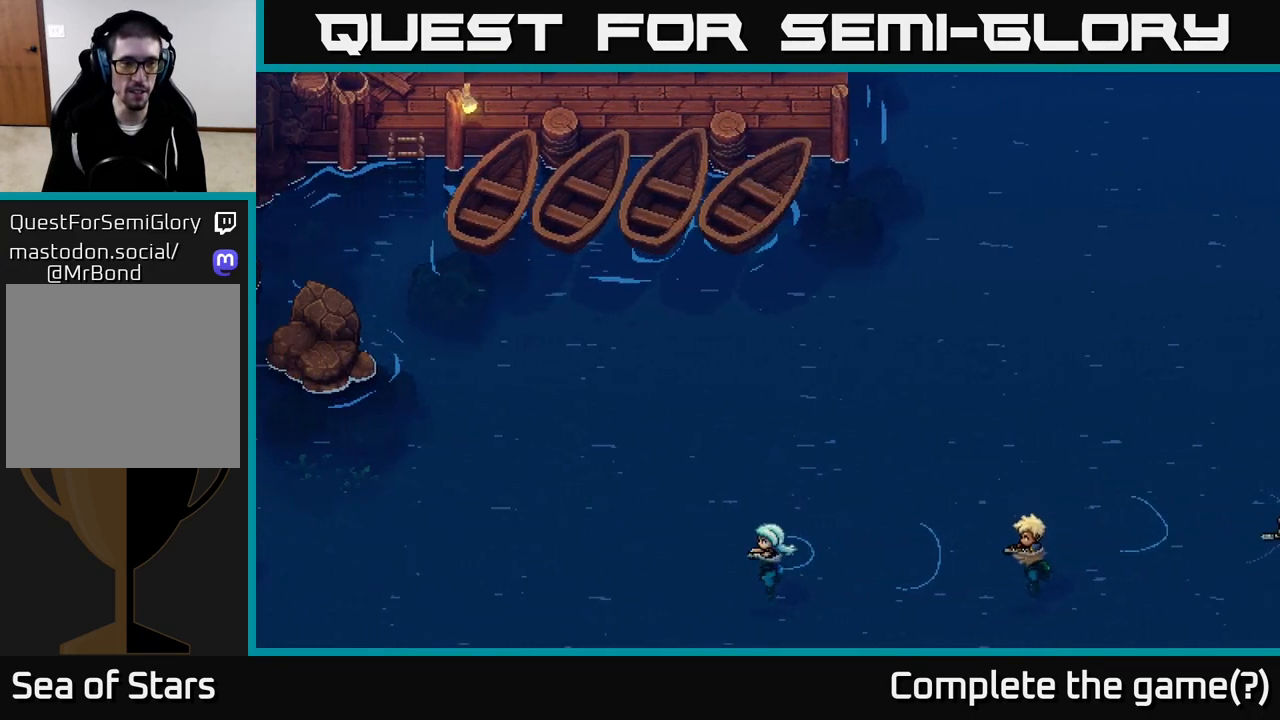
{"buttons": [], "left_stick": "left", "right_stick": "center", "events": []}
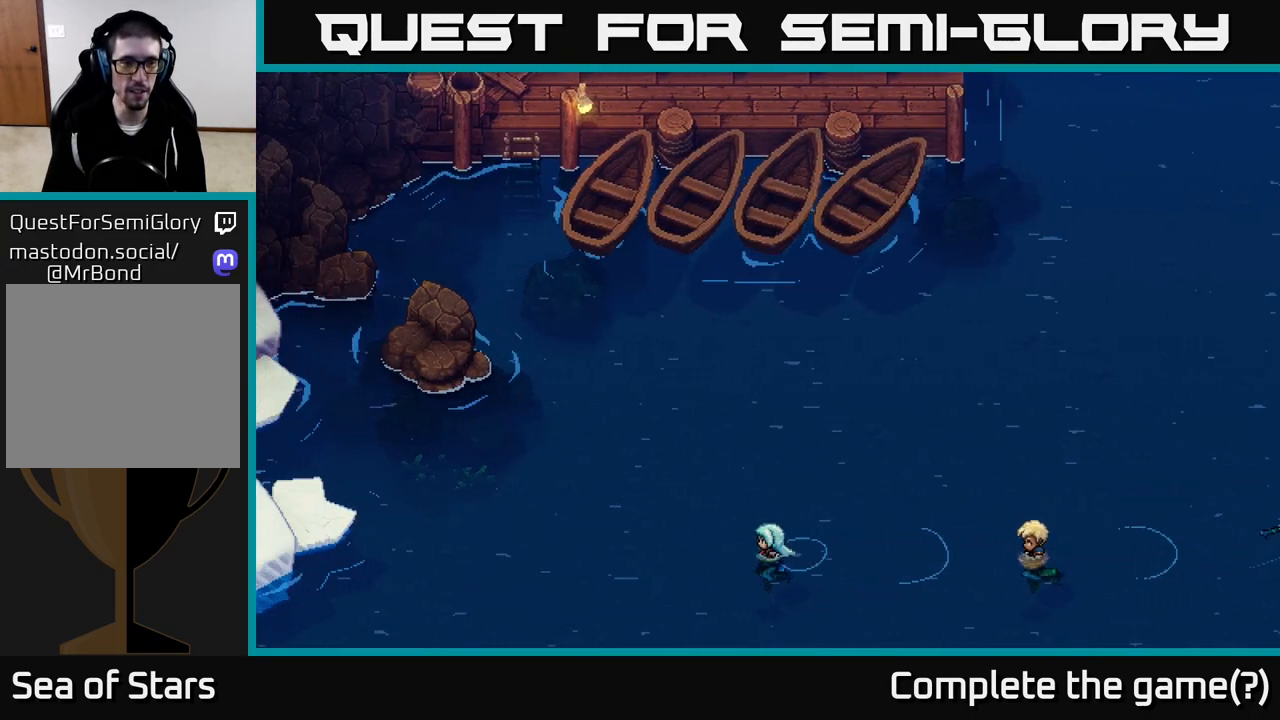
{"buttons": [], "left_stick": "left", "right_stick": "center", "events": []}
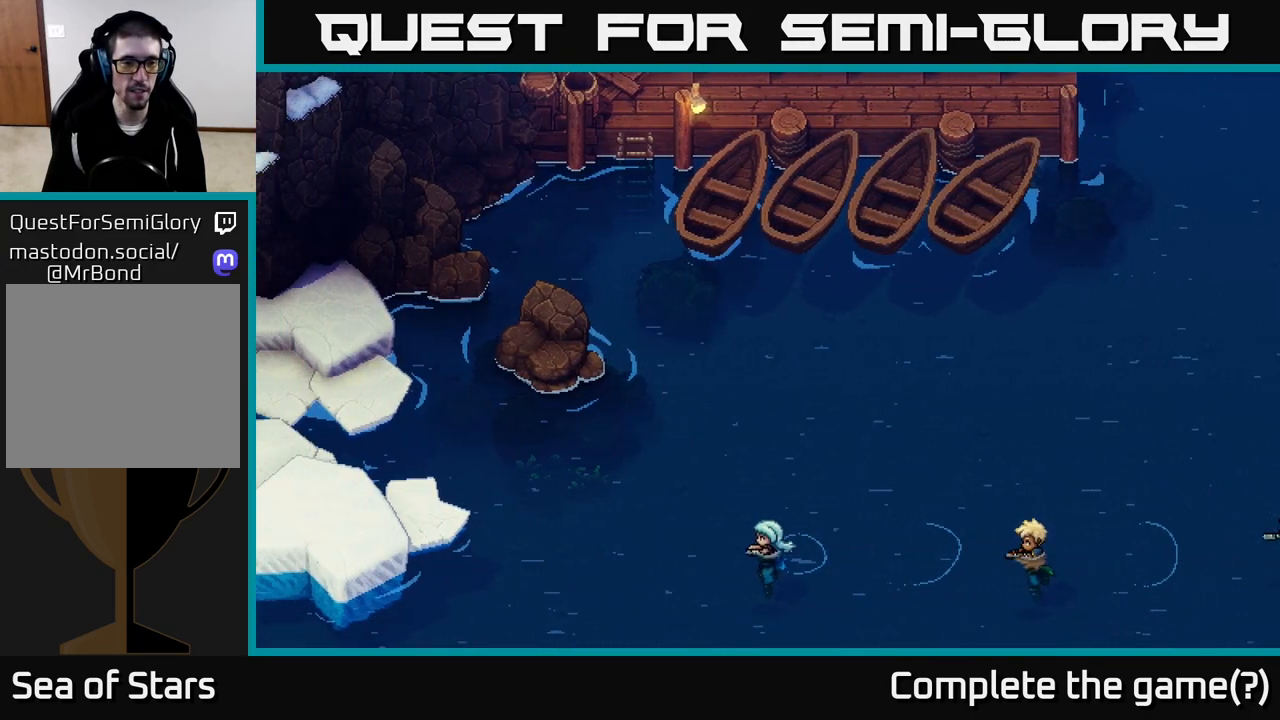
{"buttons": [], "left_stick": "left", "right_stick": "center", "events": []}
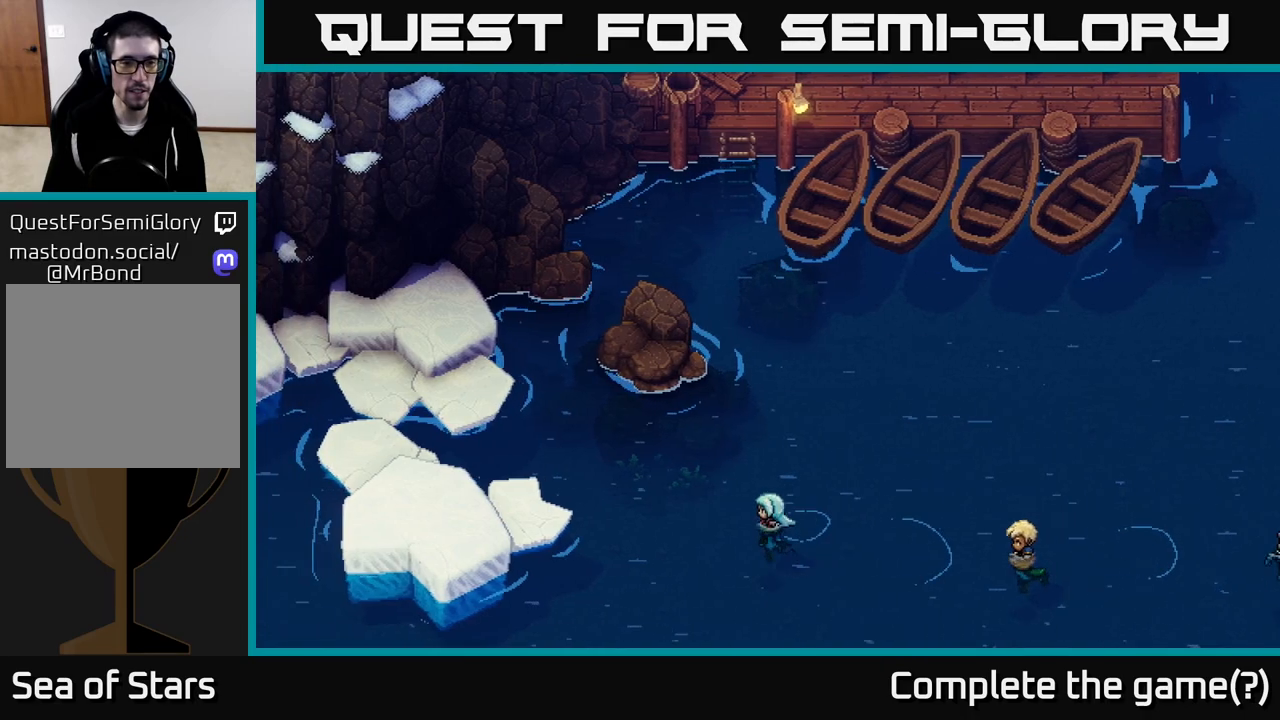
{"buttons": [], "left_stick": "down-left", "right_stick": "center", "events": [[100, "left_stick", "down-left"]]}
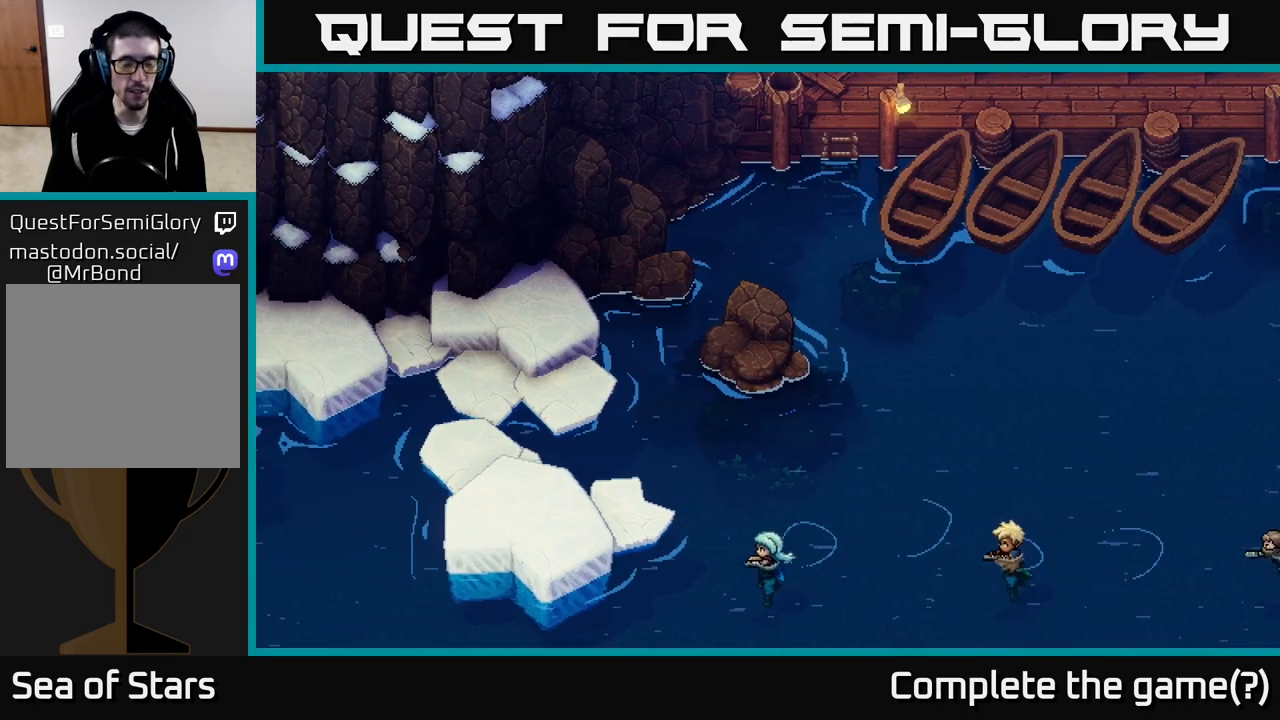
{"buttons": [], "left_stick": "down-left", "right_stick": "center", "events": []}